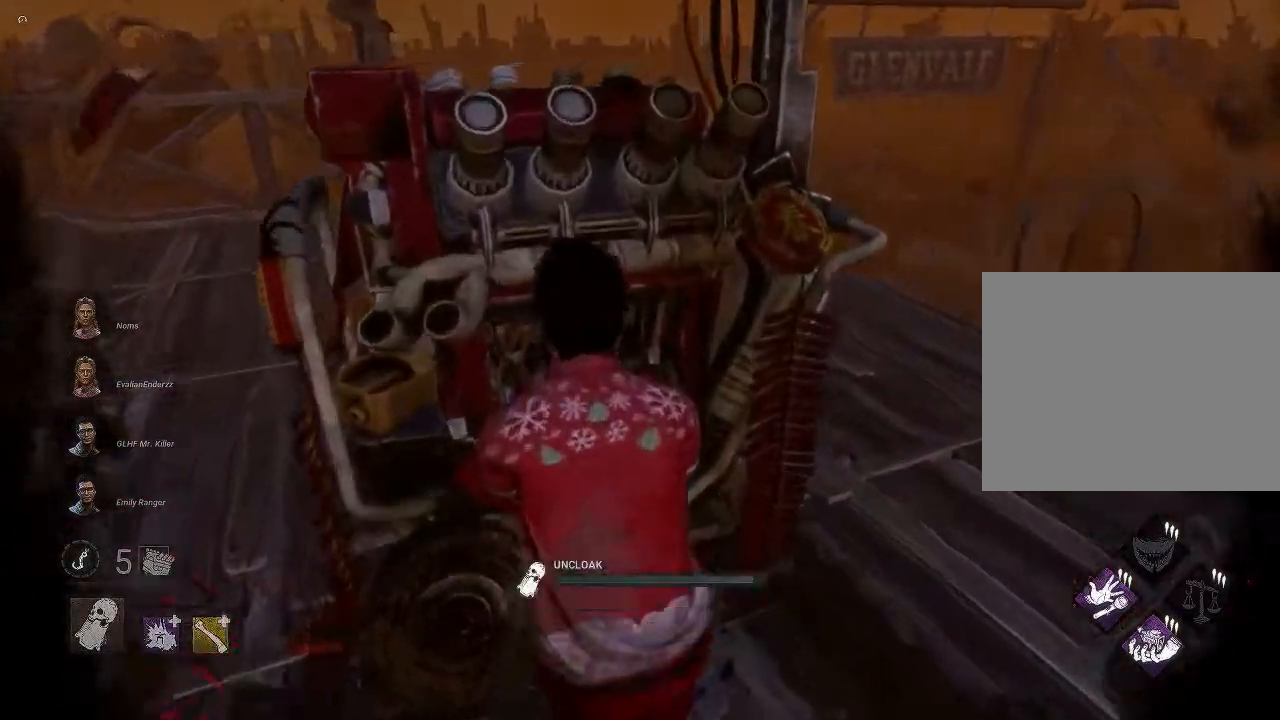
Gameplay with a controller (PlayStation layout); each line is a JSON object with the inputs held at the frame after it. "events" lists button and stick changes between this image and that frame as [ms after this image, input, new state], when the widget could be followed in between.
{"buttons": ["L2"], "left_stick": "right", "right_stick": "down-left", "events": [[50, "left_stick", "center"], [367, "right_stick", "down-left"], [450, "left_stick", "right"]]}
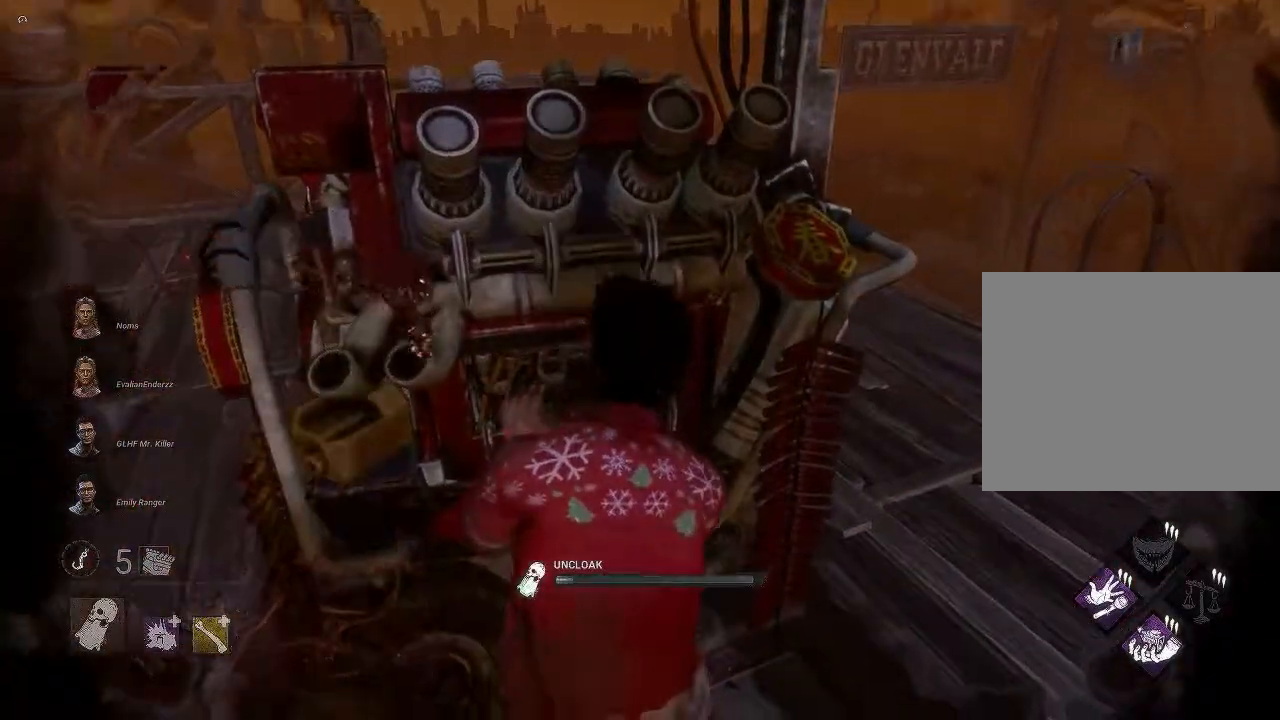
{"buttons": ["L2"], "left_stick": "center", "right_stick": "center", "events": [[117, "left_stick", "center"], [267, "right_stick", "left"], [500, "right_stick", "center"]]}
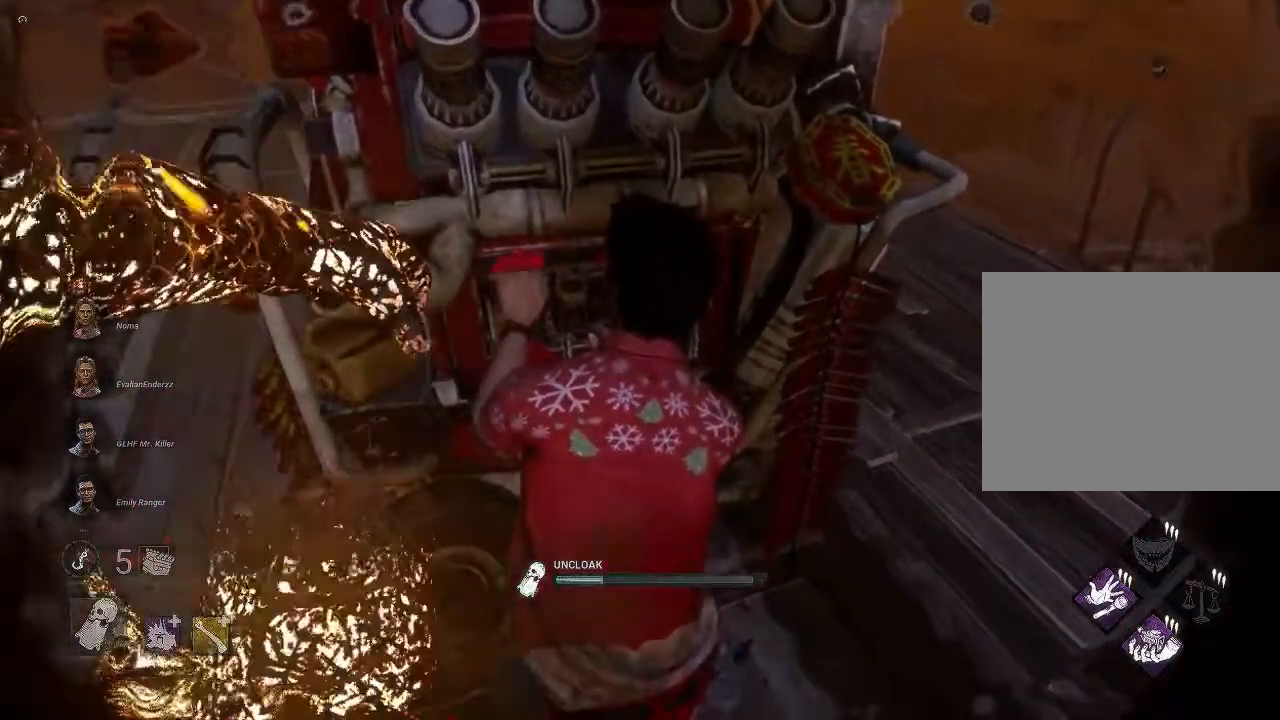
{"buttons": ["L2"], "left_stick": "center", "right_stick": "center", "events": []}
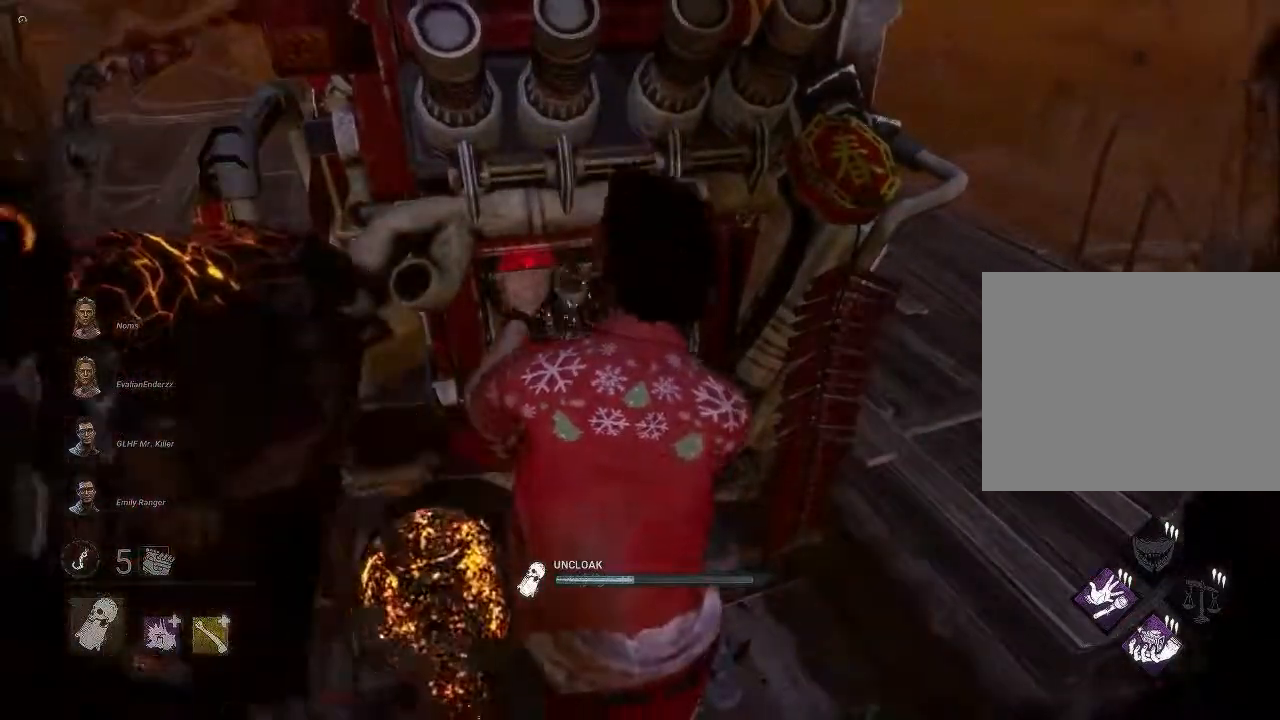
{"buttons": ["L2"], "left_stick": "right", "right_stick": "right", "events": [[250, "right_stick", "up-right"], [267, "left_stick", "right"], [350, "right_stick", "right"]]}
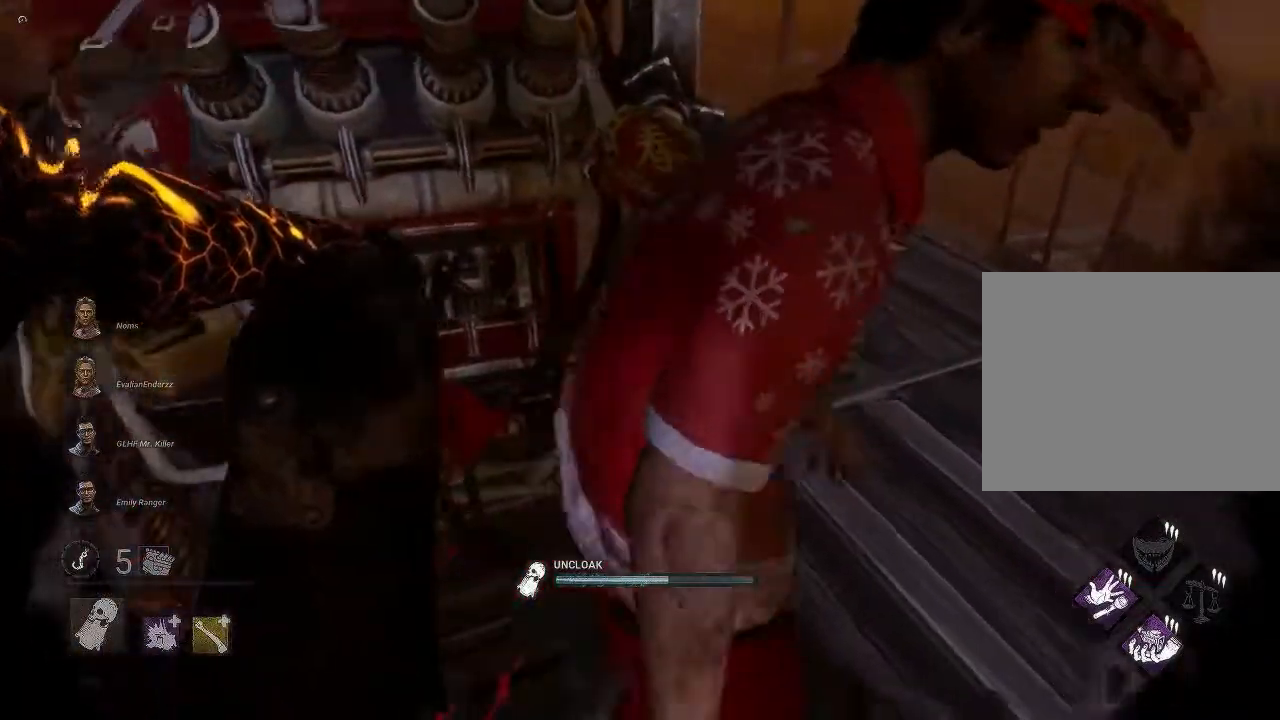
{"buttons": ["L2"], "left_stick": "up-right", "right_stick": "right", "events": [[350, "left_stick", "up-right"]]}
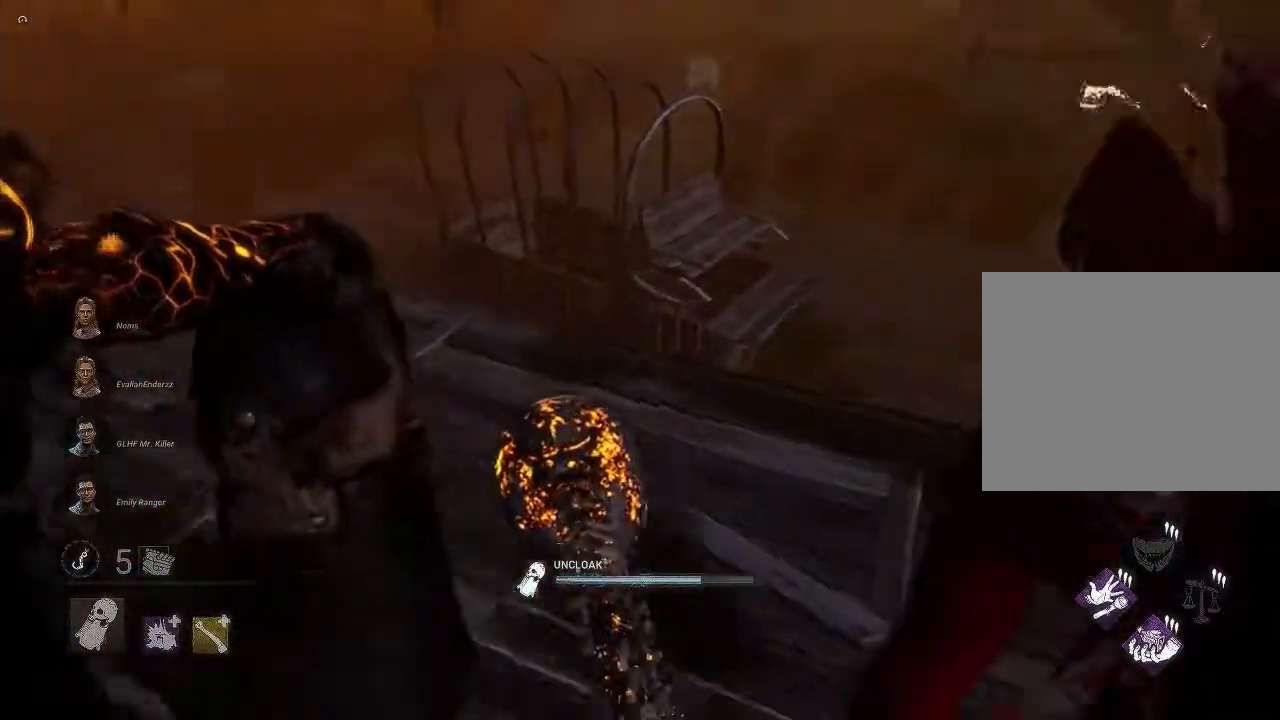
{"buttons": ["L2"], "left_stick": "up-right", "right_stick": "right", "events": [[217, "right_stick", "center"], [333, "right_stick", "right"]]}
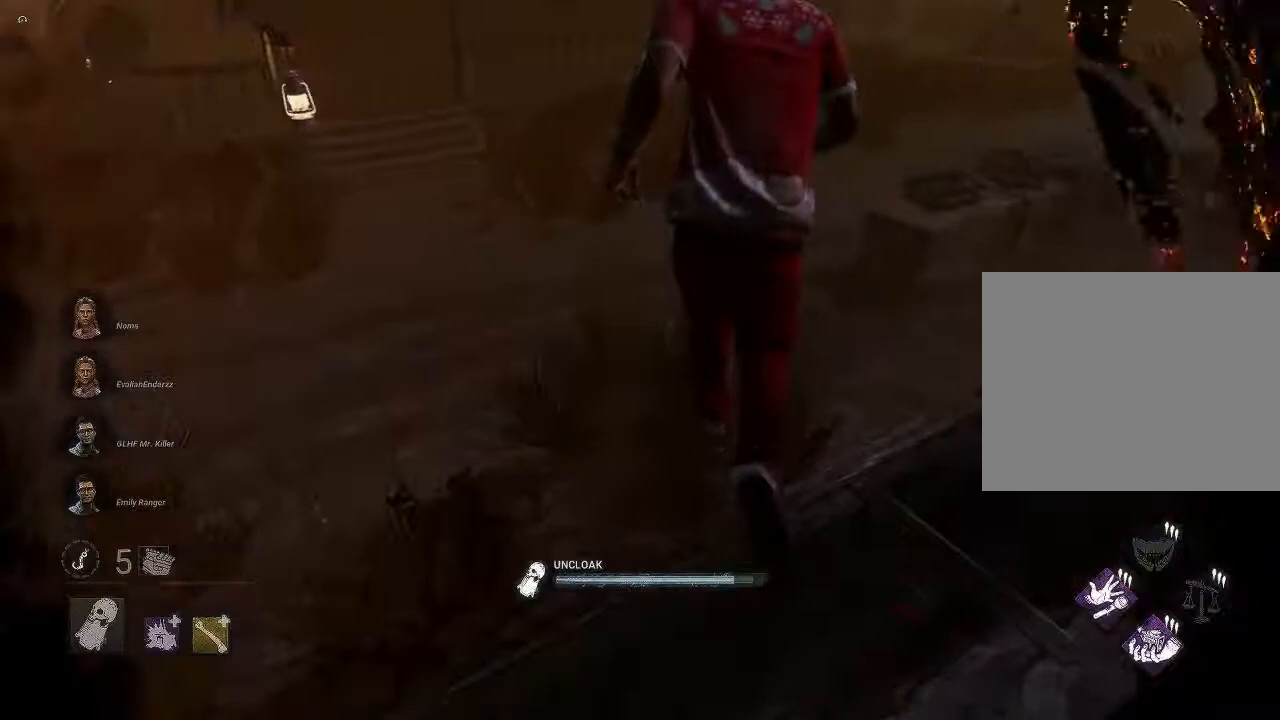
{"buttons": [], "left_stick": "up", "right_stick": "down", "events": [[283, "left_stick", "up"], [283, "right_stick", "down"], [433, "L2", "up"]]}
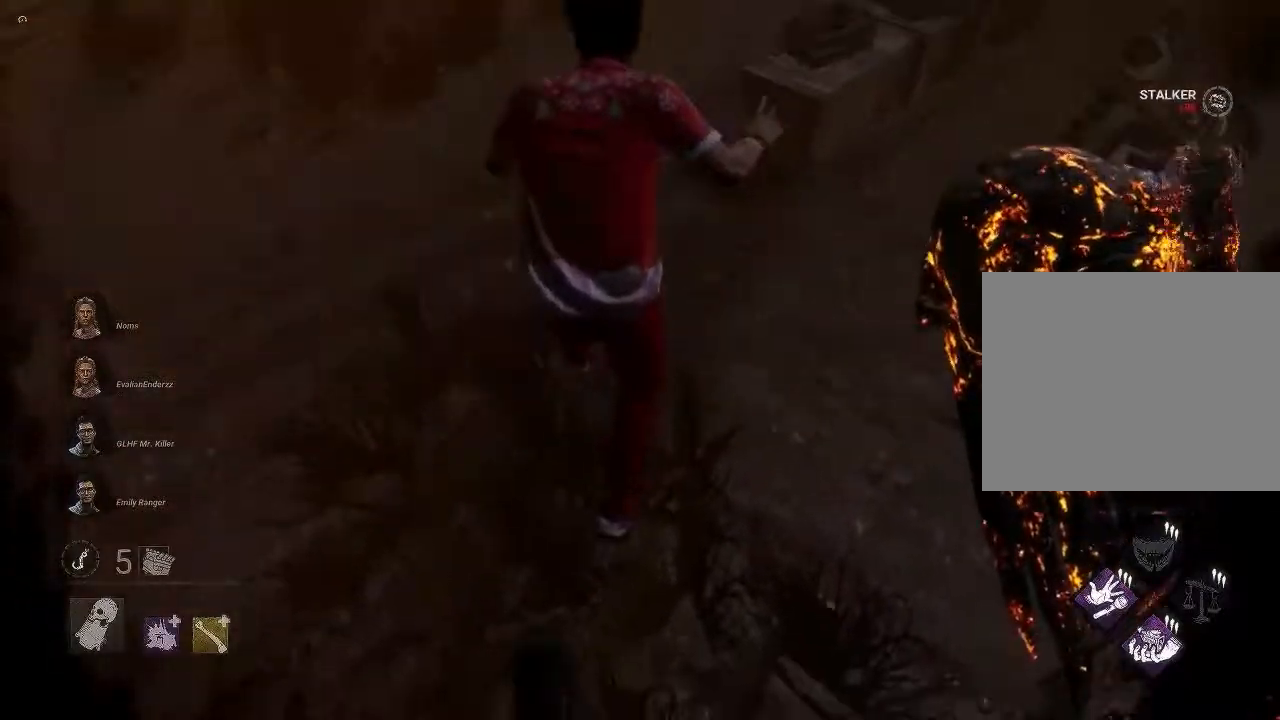
{"buttons": ["R2"], "left_stick": "right", "right_stick": "up-right", "events": [[150, "left_stick", "up-right"], [150, "right_stick", "center"], [217, "right_stick", "up-right"], [350, "left_stick", "right"], [500, "R2", "down"]]}
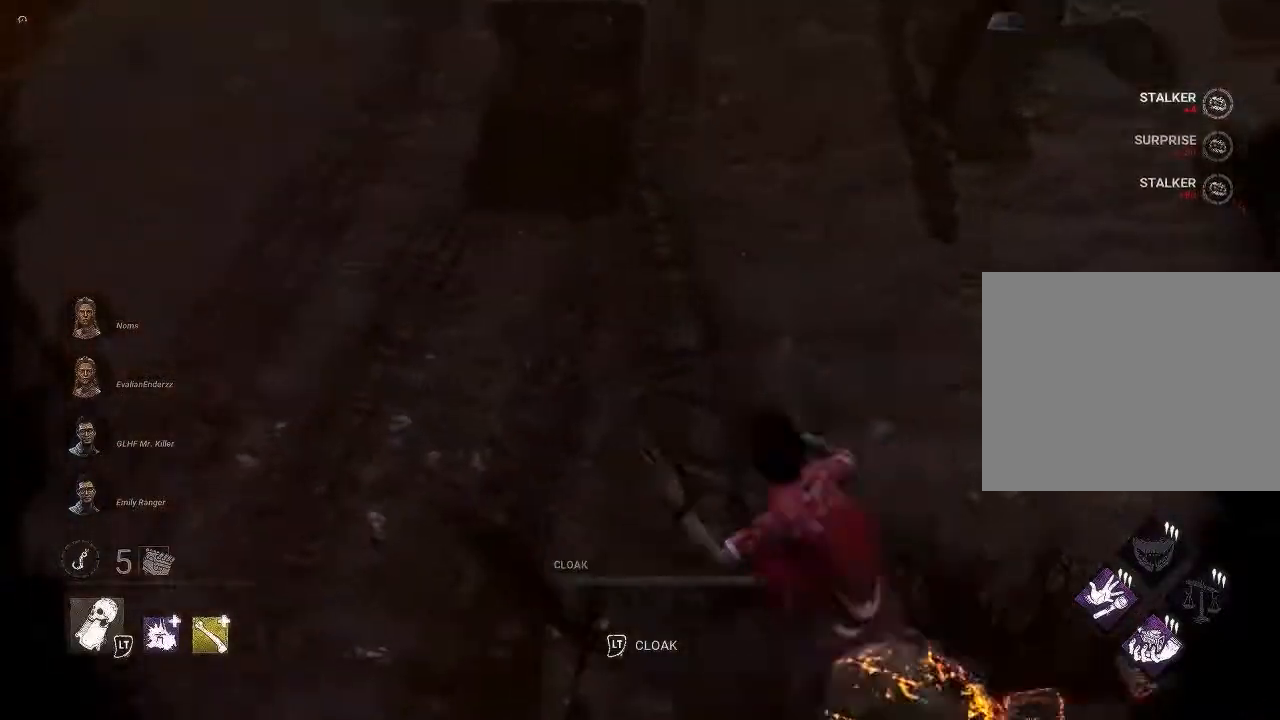
{"buttons": ["R2"], "left_stick": "down-right", "right_stick": "up-right", "events": [[67, "left_stick", "up-right"], [333, "left_stick", "down-right"]]}
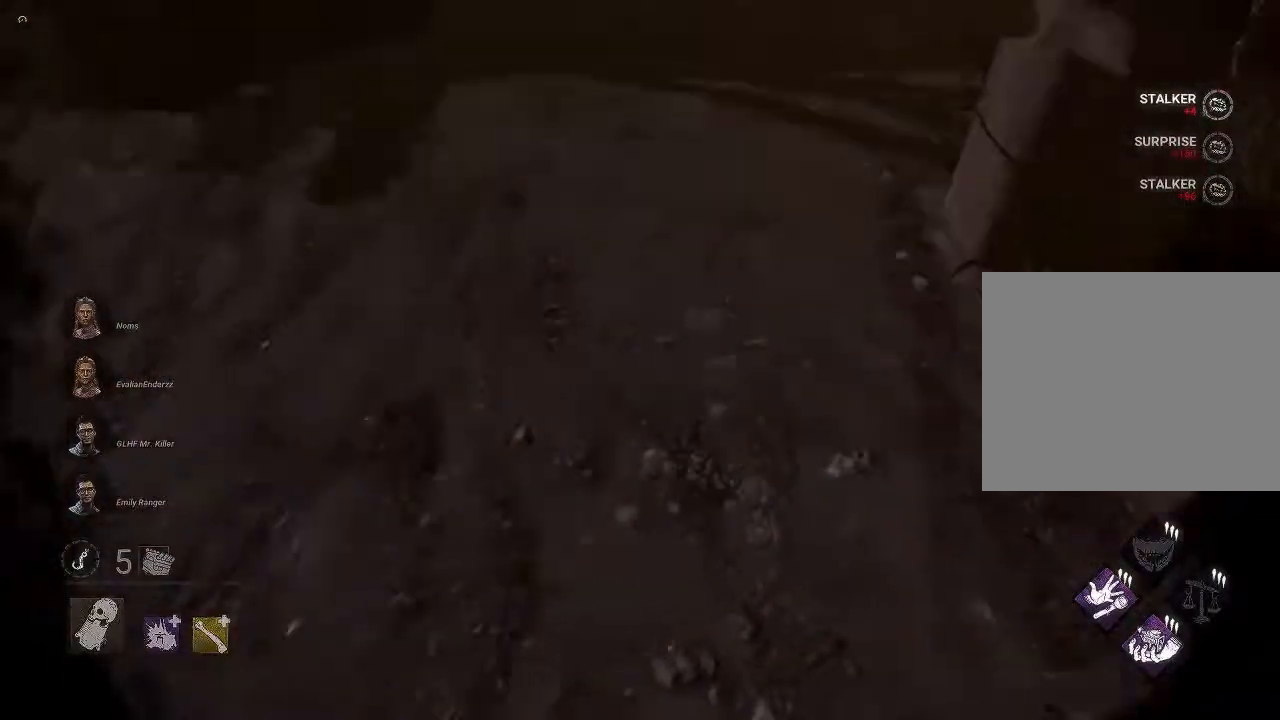
{"buttons": ["R2"], "left_stick": "up-right", "right_stick": "up-right", "events": [[500, "left_stick", "up-right"]]}
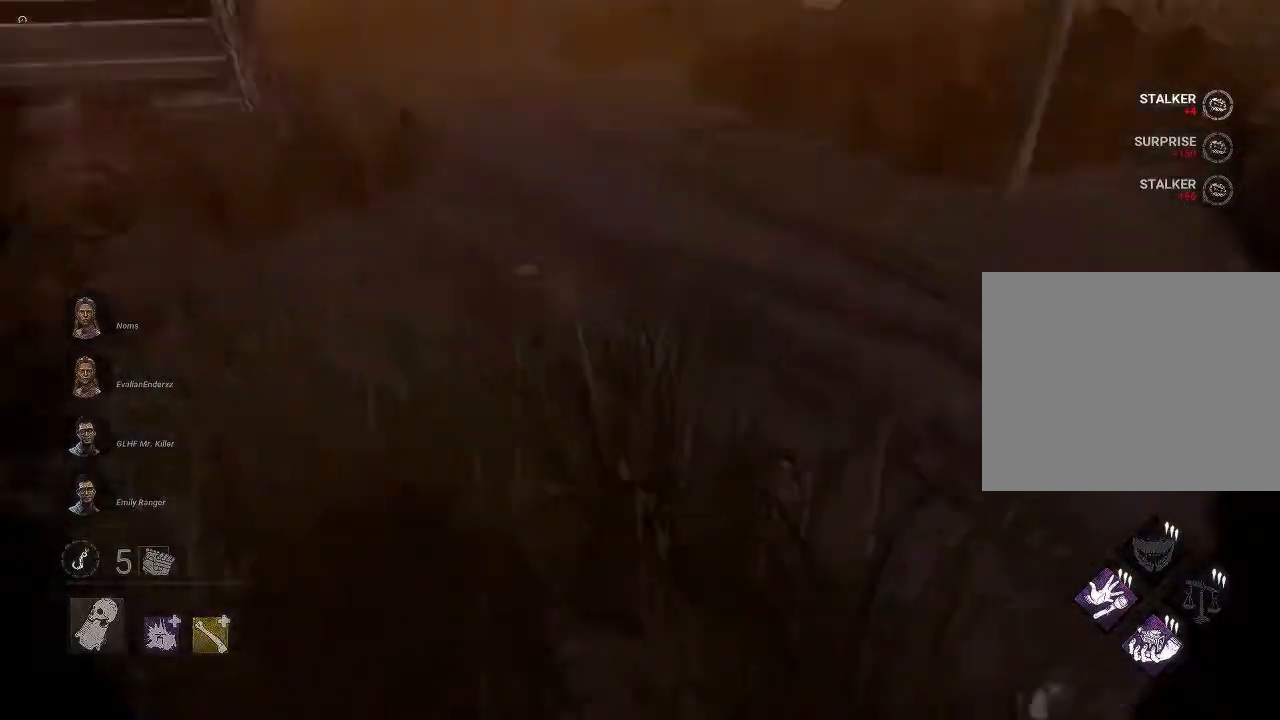
{"buttons": [], "left_stick": "up-right", "right_stick": "right", "events": [[50, "right_stick", "right"], [100, "R2", "up"]]}
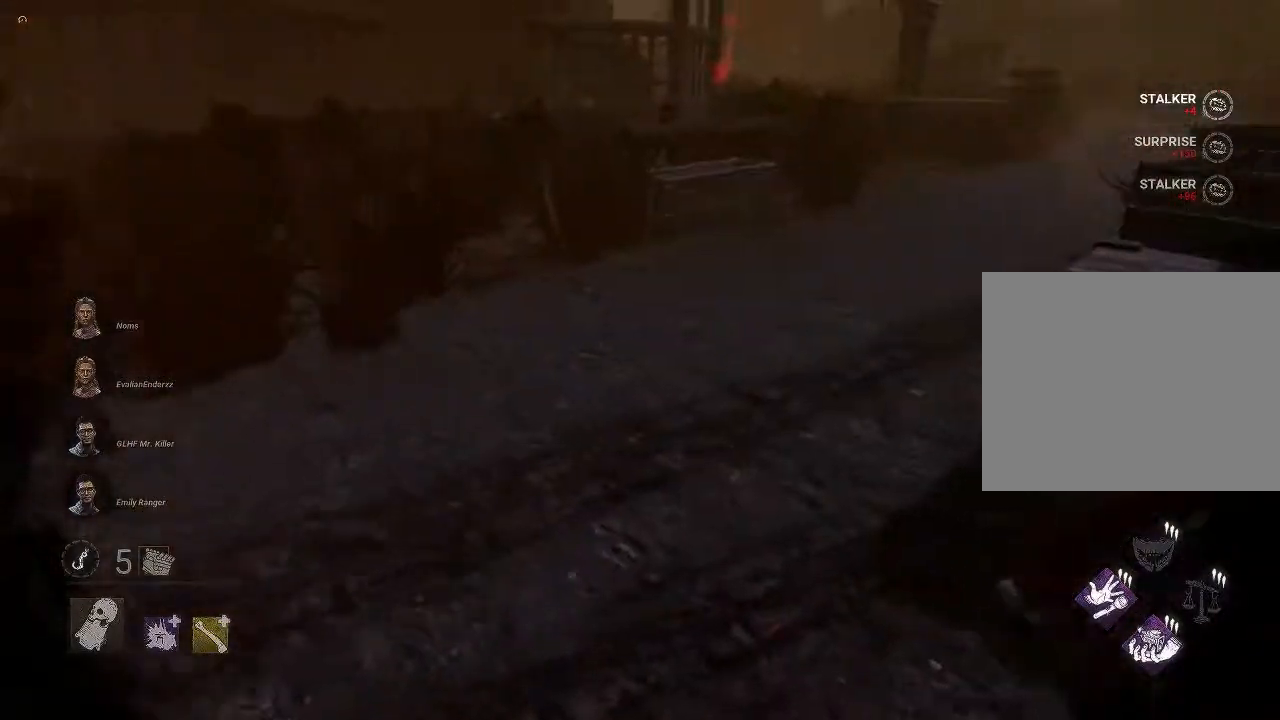
{"buttons": [], "left_stick": "up-left", "right_stick": "center", "events": [[267, "left_stick", "up"], [300, "right_stick", "center"], [400, "left_stick", "up-left"]]}
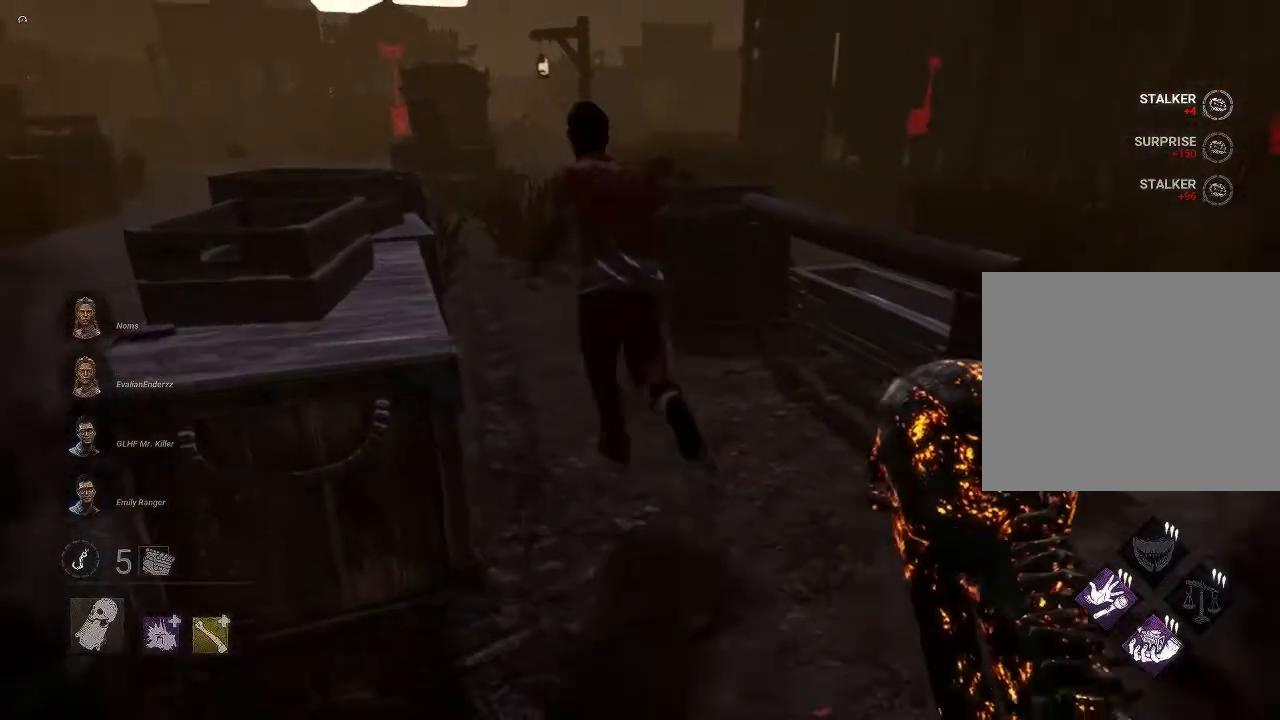
{"buttons": [], "left_stick": "up-left", "right_stick": "center", "events": [[83, "right_stick", "up-left"], [183, "right_stick", "center"]]}
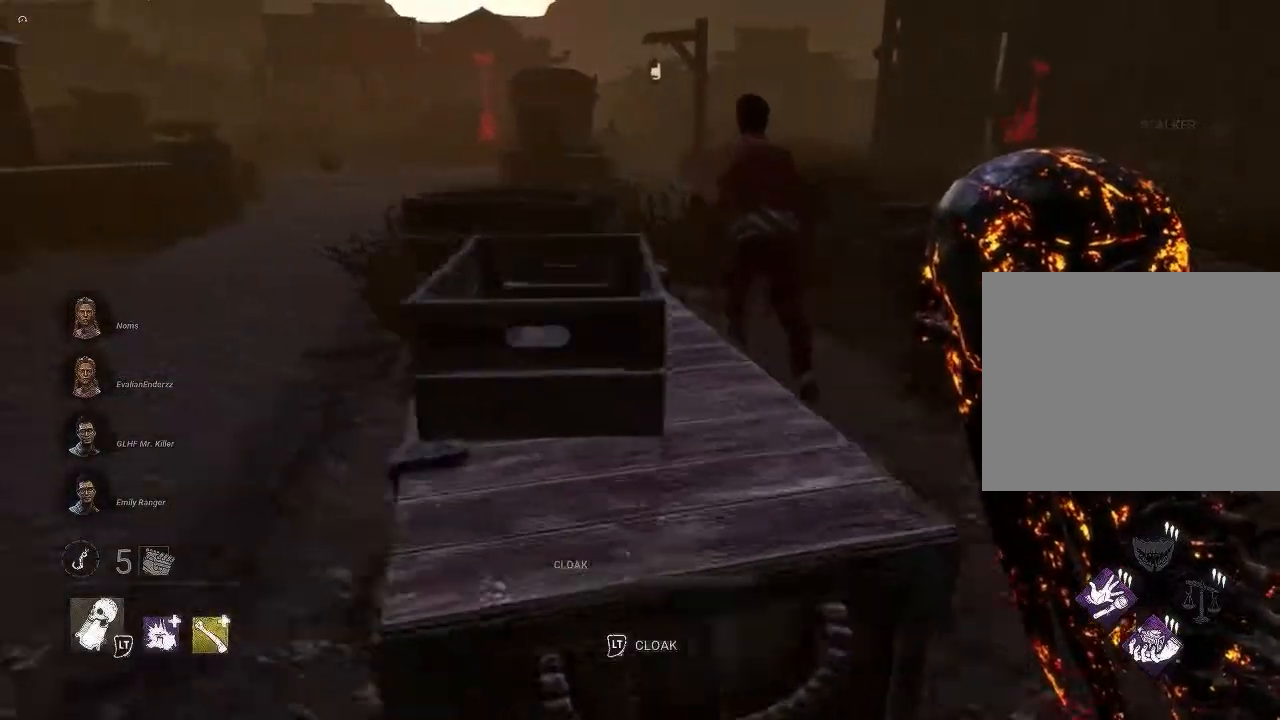
{"buttons": [], "left_stick": "up-left", "right_stick": "right", "events": [[183, "right_stick", "right"]]}
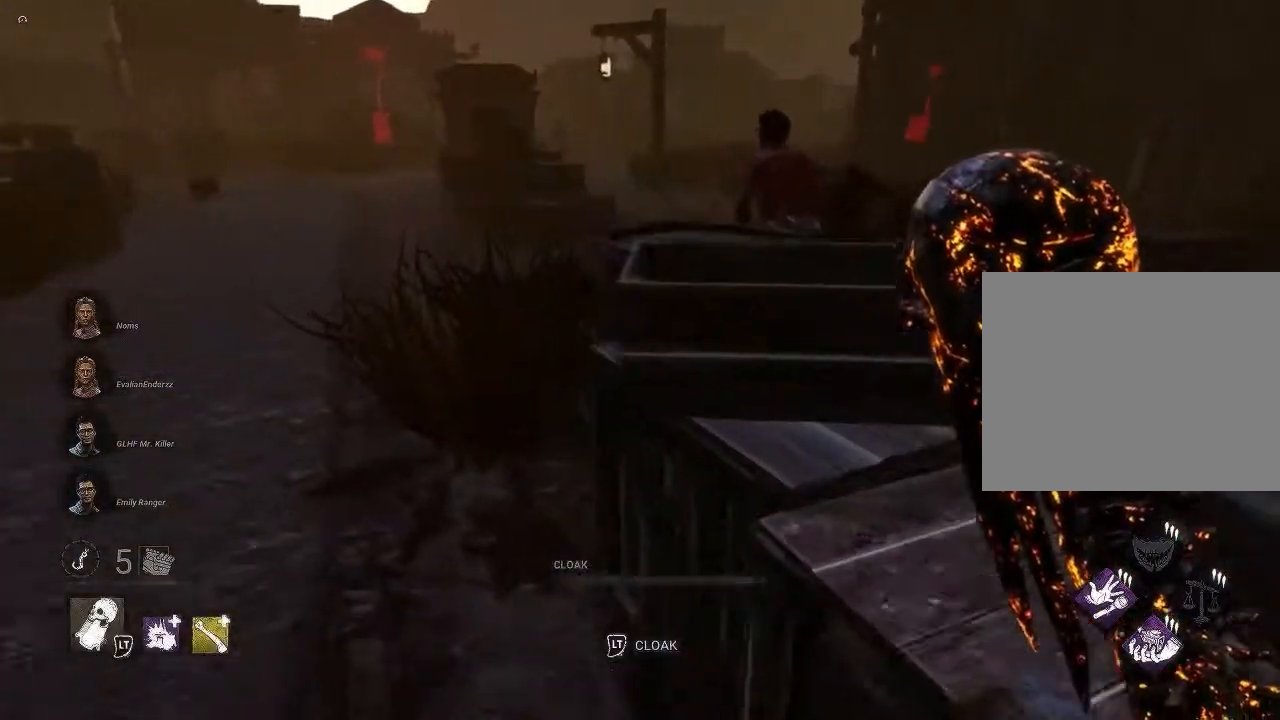
{"buttons": [], "left_stick": "up-left", "right_stick": "right", "events": []}
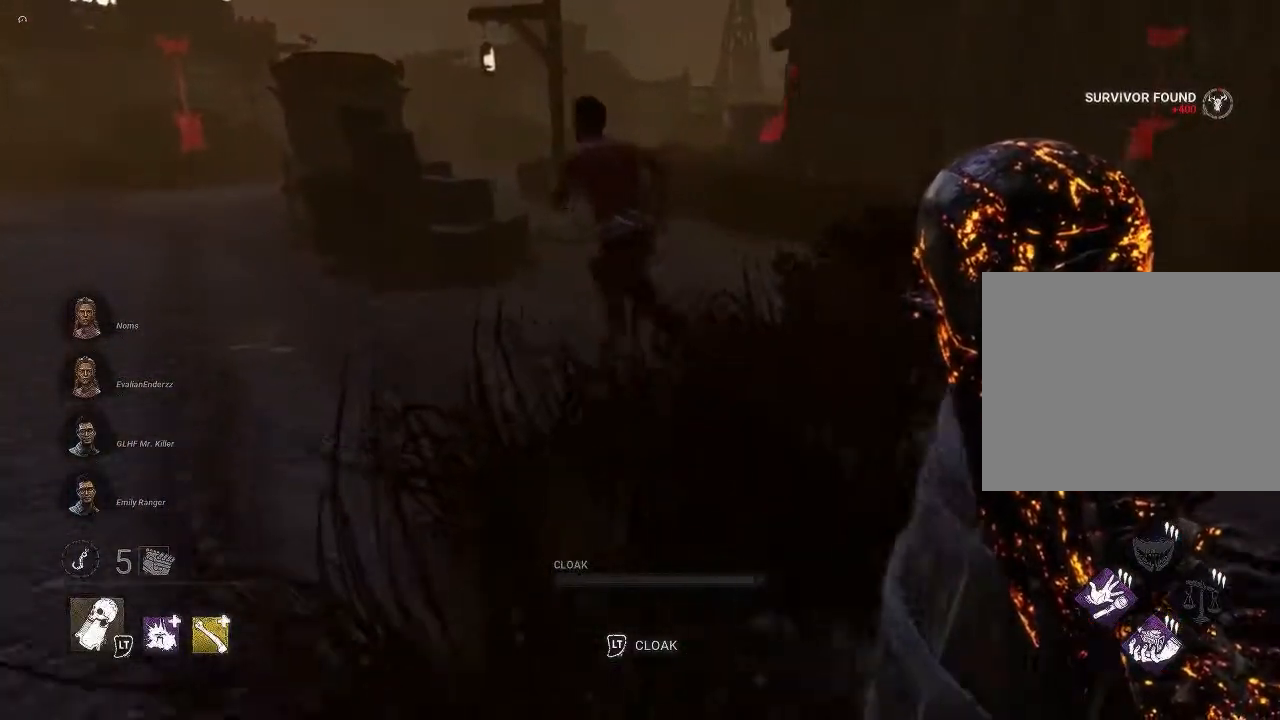
{"buttons": [], "left_stick": "up-left", "right_stick": "up", "events": [[67, "right_stick", "center"], [200, "right_stick", "up"]]}
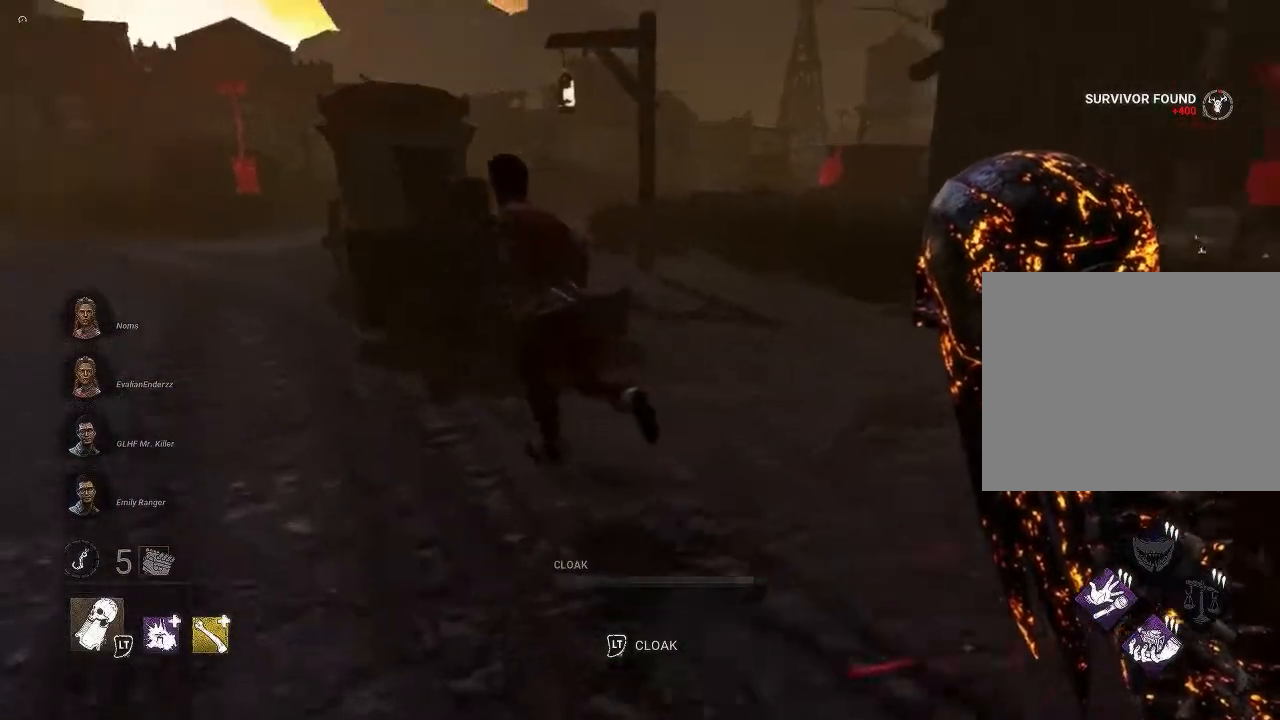
{"buttons": ["R2"], "left_stick": "up-left", "right_stick": "right", "events": [[17, "right_stick", "up-left"], [200, "R2", "down"], [317, "right_stick", "center"], [483, "right_stick", "right"]]}
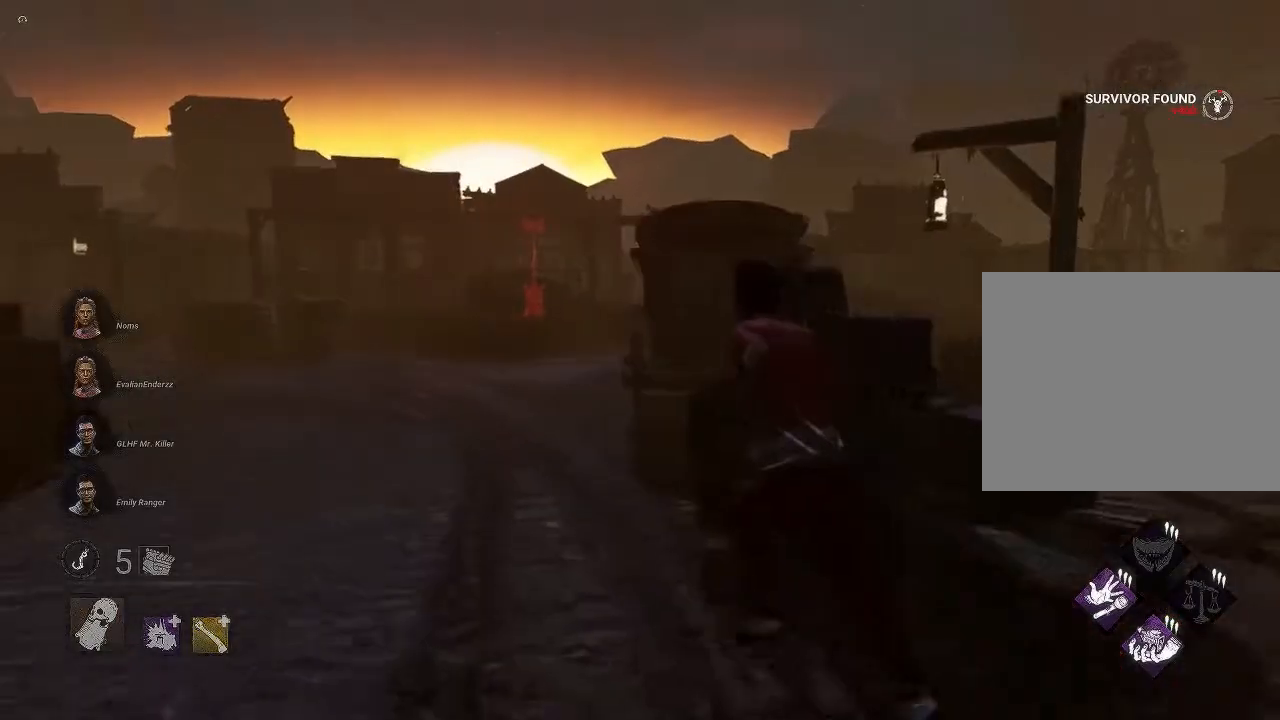
{"buttons": ["R2"], "left_stick": "up-left", "right_stick": "center", "events": [[333, "right_stick", "center"]]}
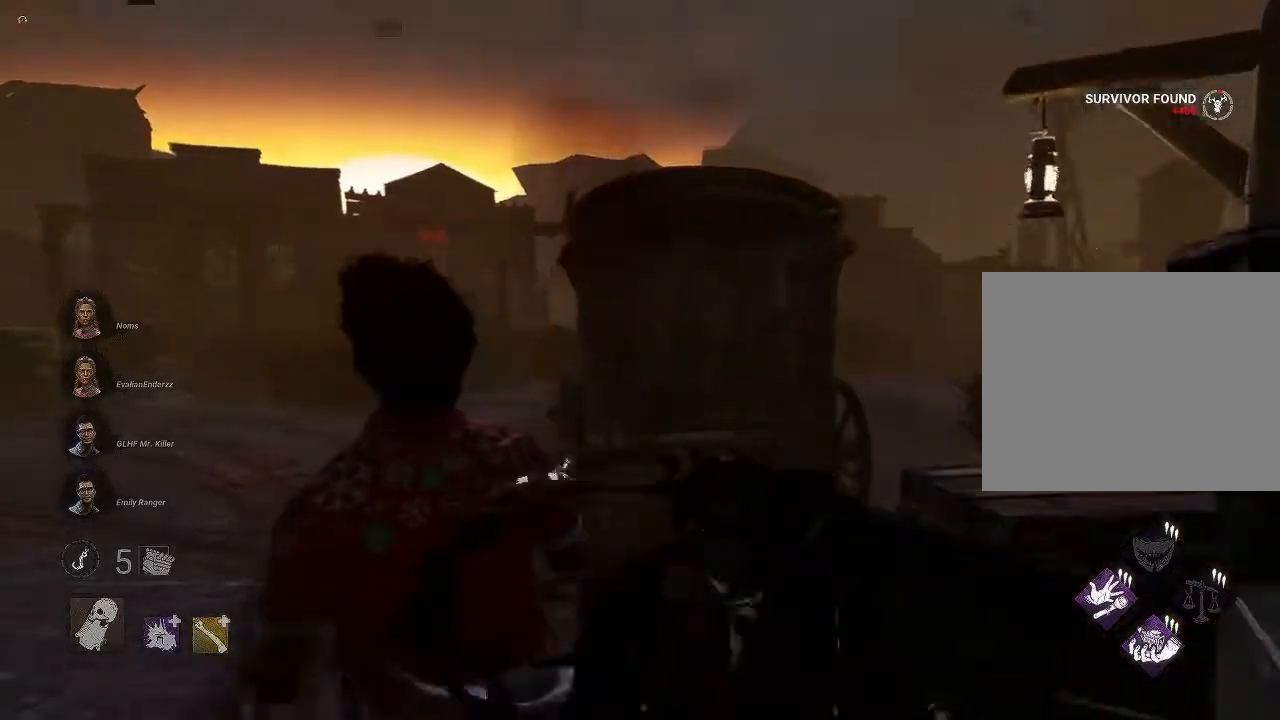
{"buttons": ["R2"], "left_stick": "up-left", "right_stick": "left", "events": [[183, "right_stick", "down-left"], [283, "right_stick", "center"], [500, "right_stick", "left"]]}
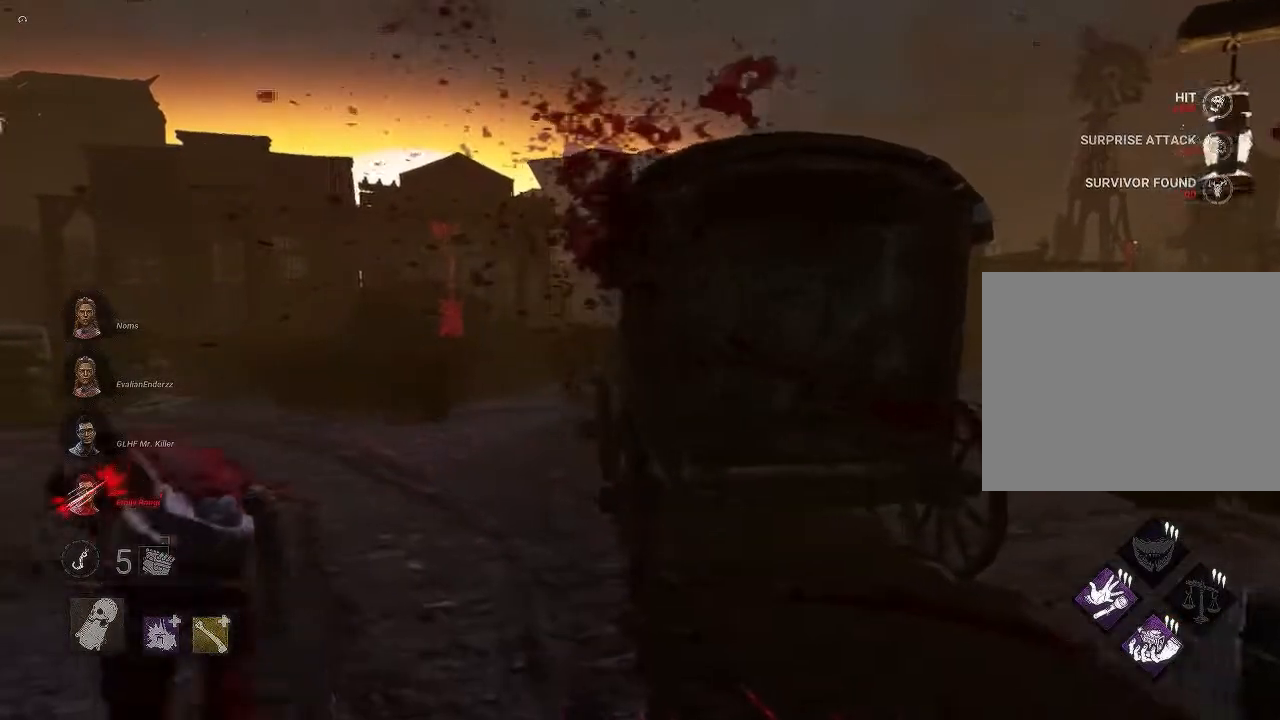
{"buttons": [], "left_stick": "up-left", "right_stick": "center", "events": [[17, "R2", "up"], [150, "right_stick", "center"]]}
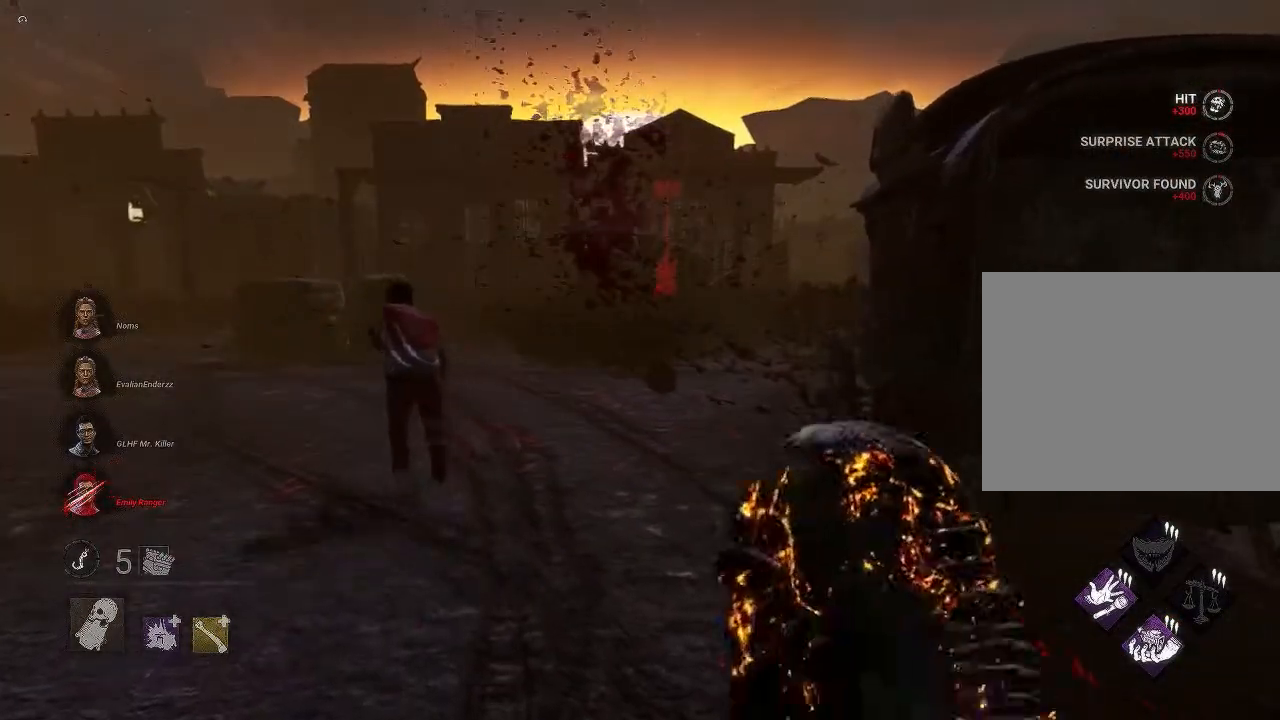
{"buttons": [], "left_stick": "up-left", "right_stick": "center", "events": [[233, "right_stick", "left"], [350, "right_stick", "center"]]}
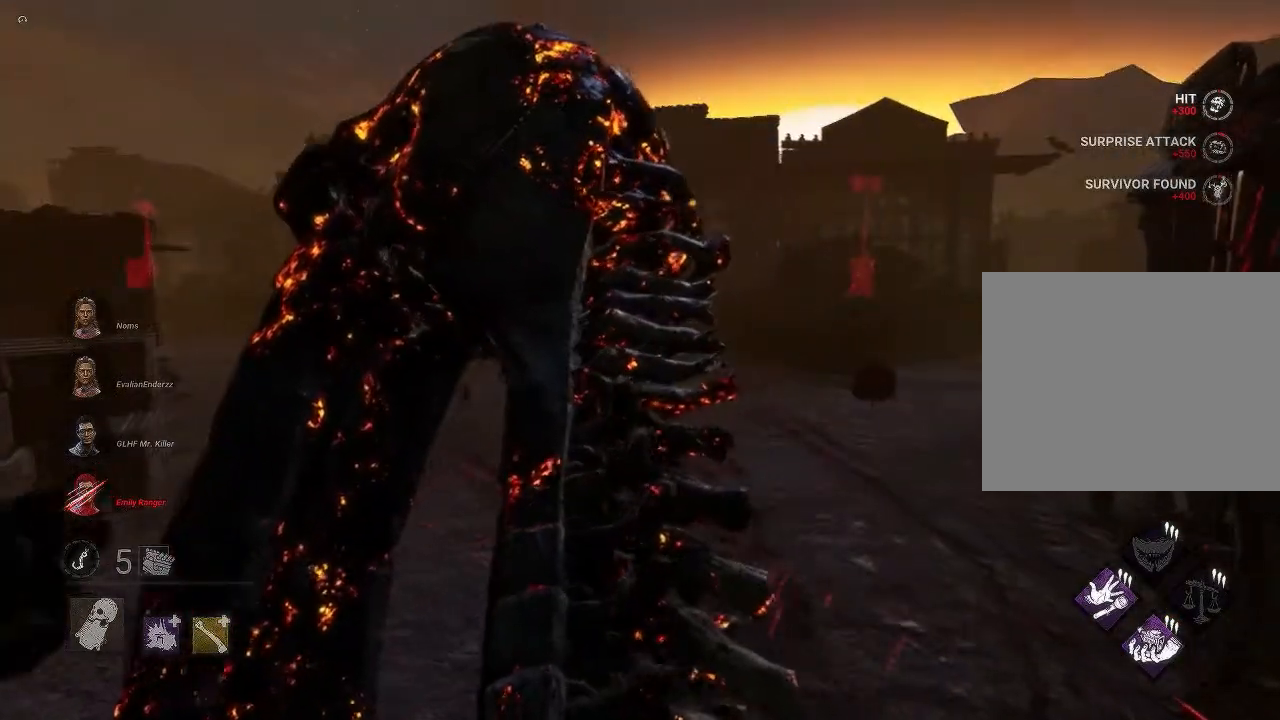
{"buttons": [], "left_stick": "up-left", "right_stick": "center", "events": [[367, "right_stick", "up-left"], [500, "right_stick", "center"]]}
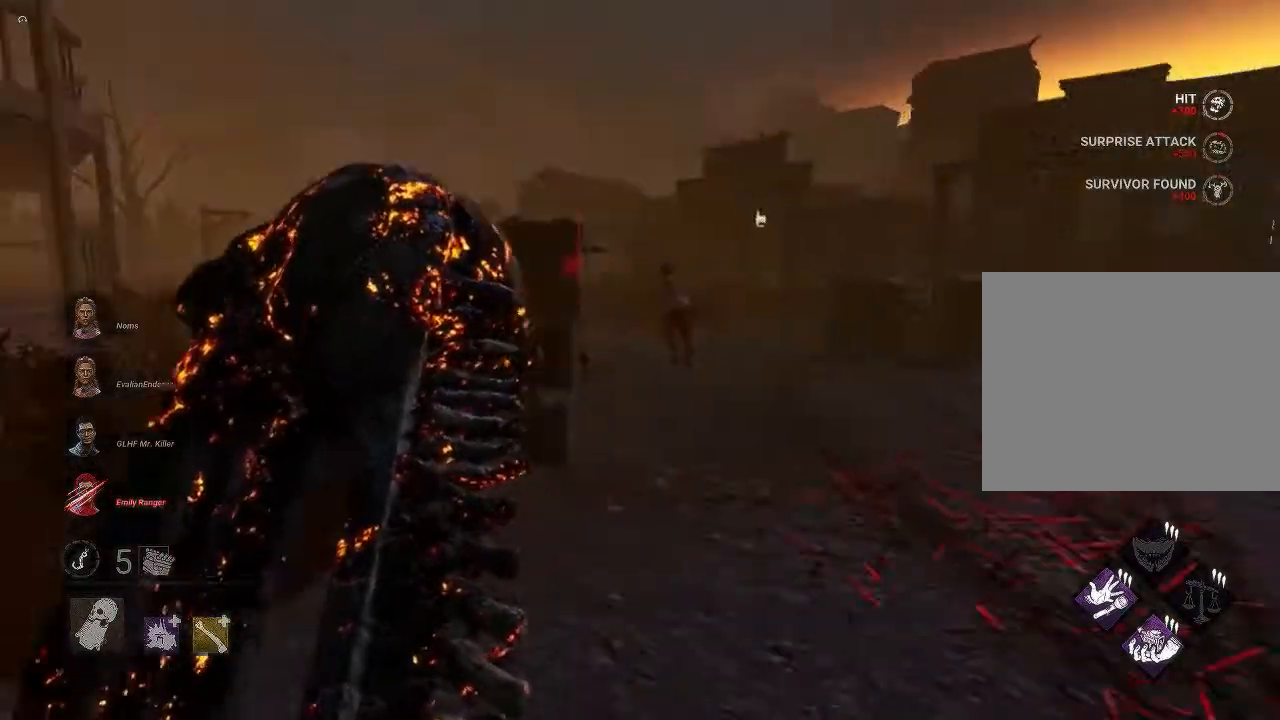
{"buttons": [], "left_stick": "up-right", "right_stick": "center", "events": [[33, "left_stick", "up-right"]]}
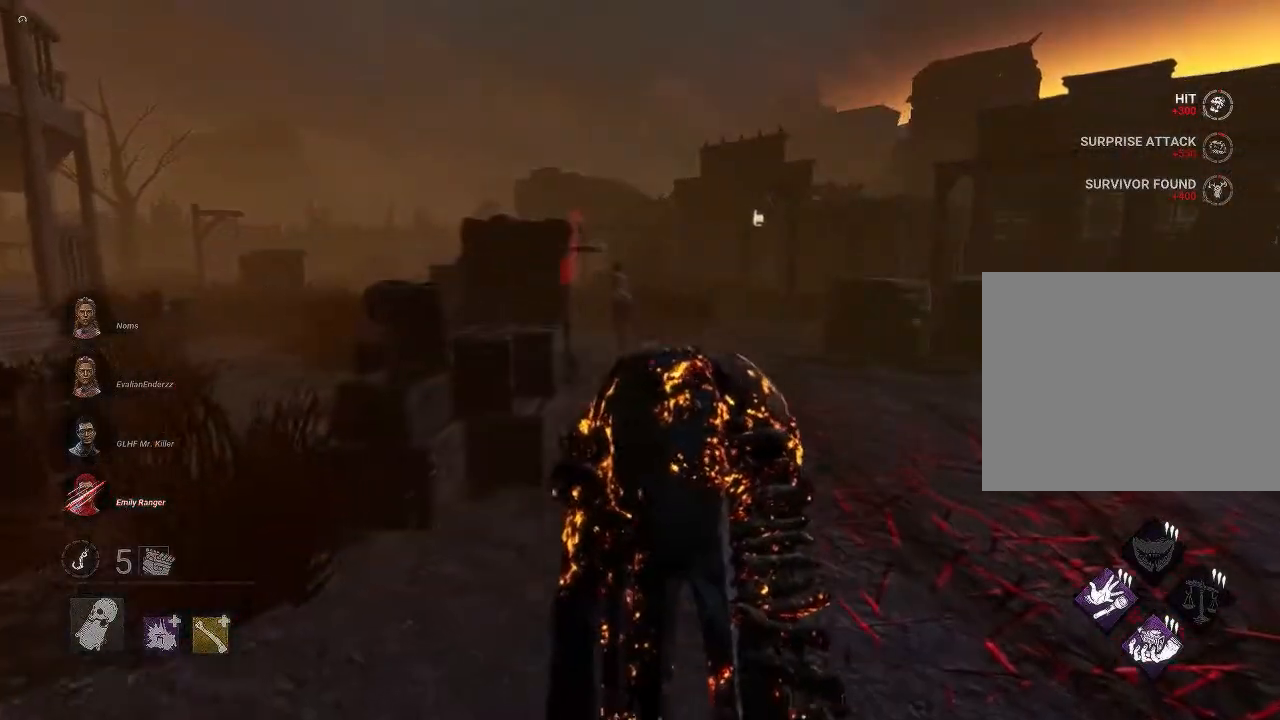
{"buttons": [], "left_stick": "up-right", "right_stick": "center", "events": []}
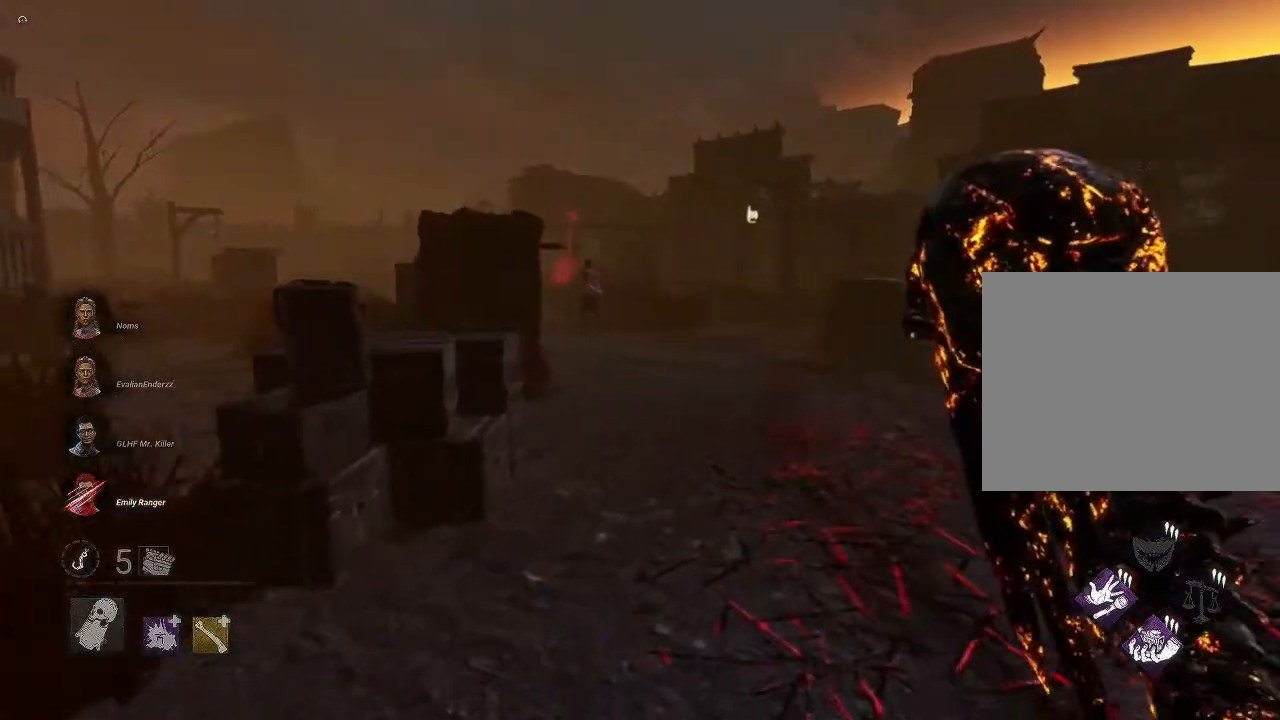
{"buttons": ["L2"], "left_stick": "up-right", "right_stick": "center", "events": [[183, "L2", "down"]]}
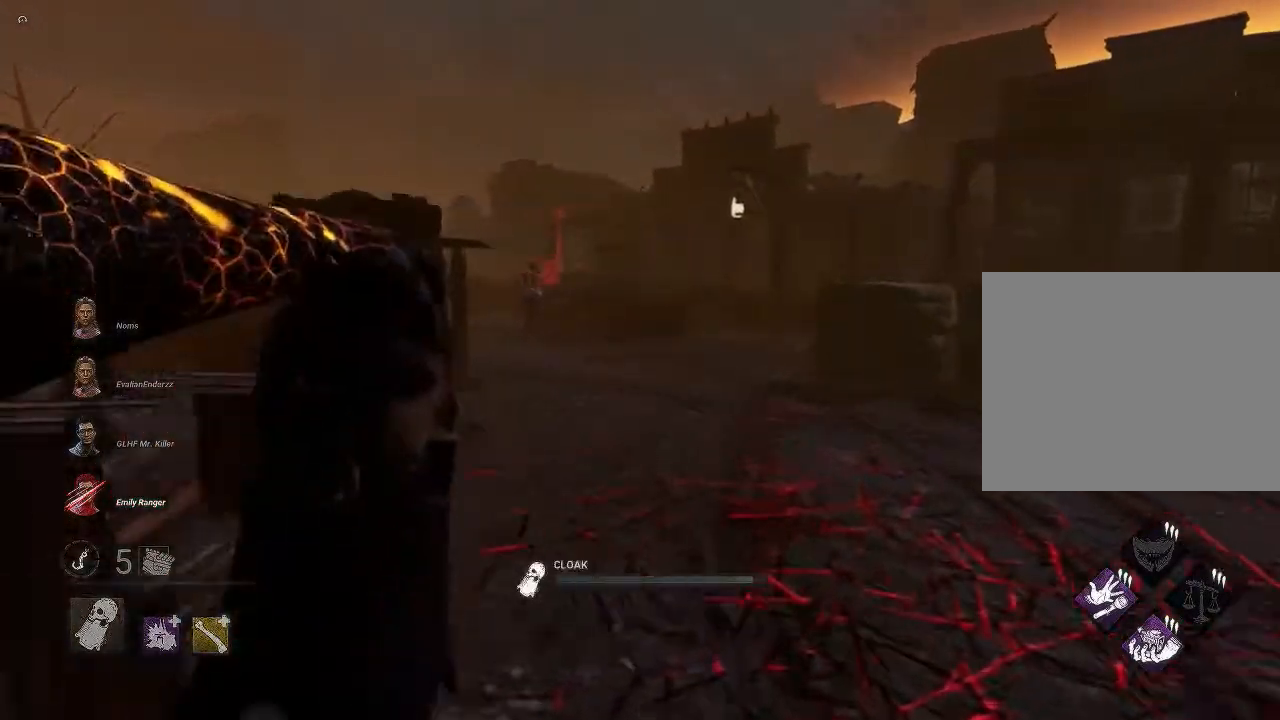
{"buttons": ["L2"], "left_stick": "up", "right_stick": "center", "events": [[450, "left_stick", "up"]]}
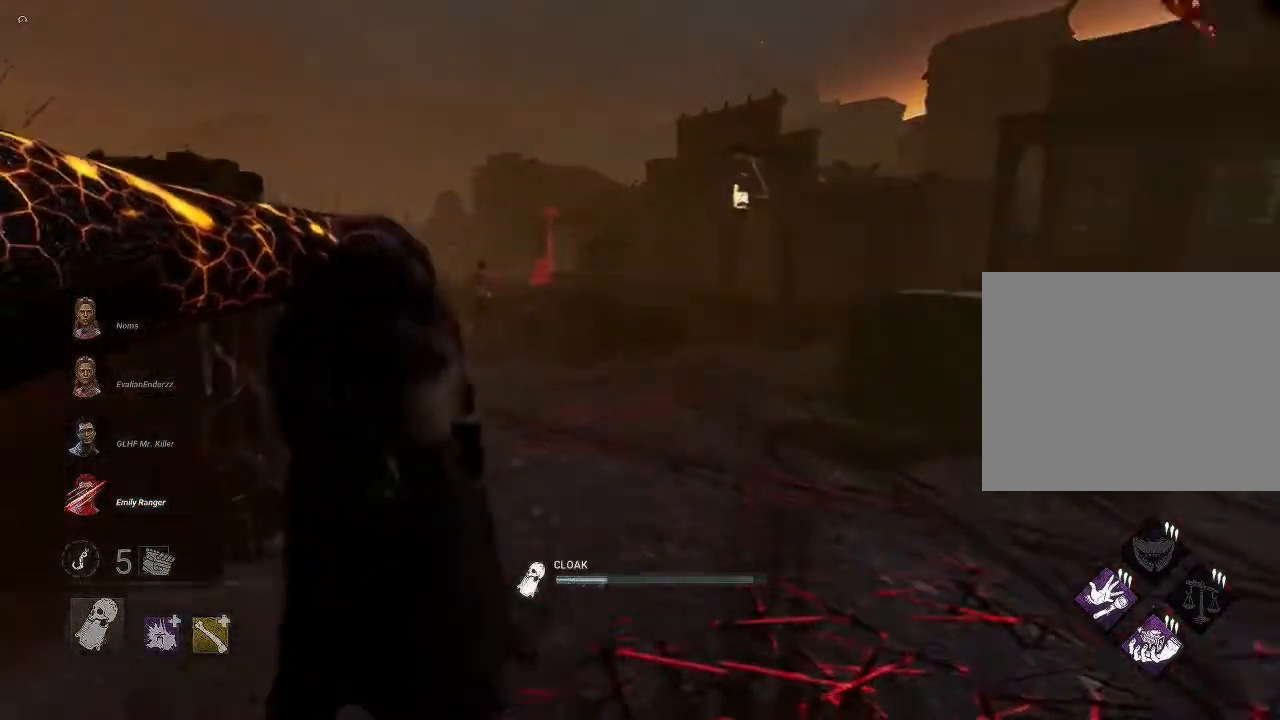
{"buttons": ["L2"], "left_stick": "up", "right_stick": "left", "events": [[167, "right_stick", "left"]]}
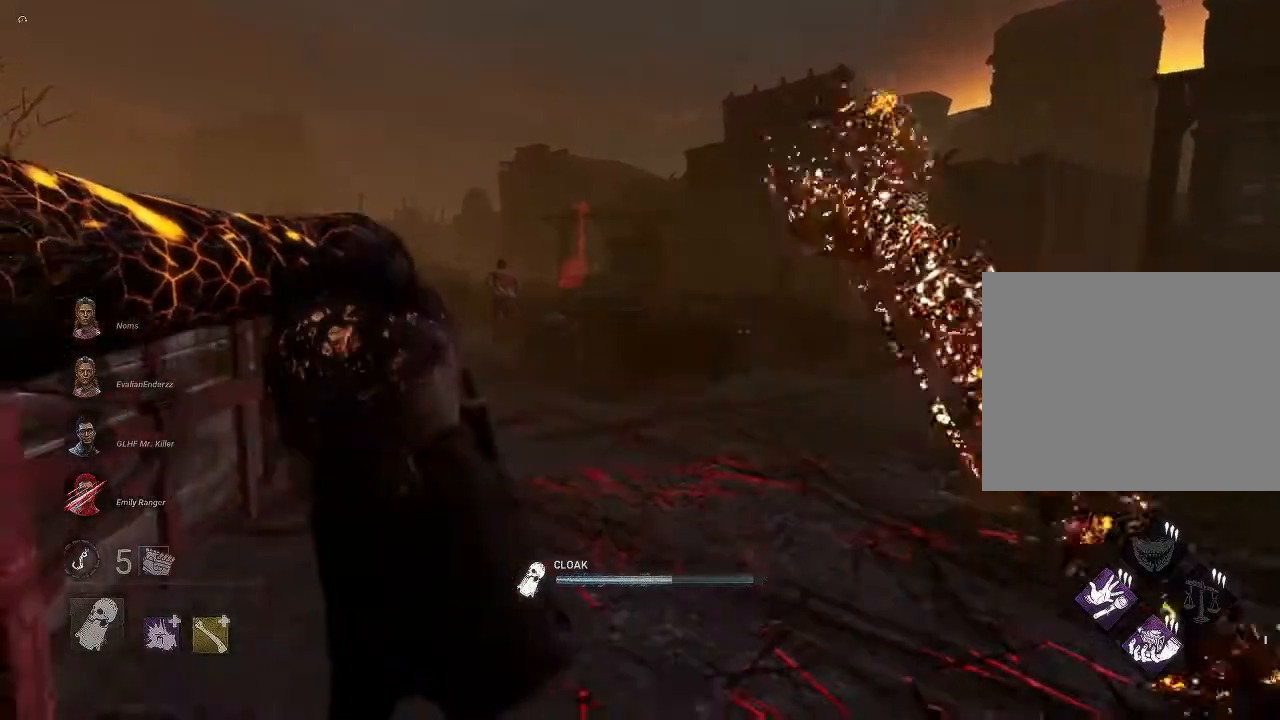
{"buttons": ["L2"], "left_stick": "up", "right_stick": "center", "events": [[200, "right_stick", "center"]]}
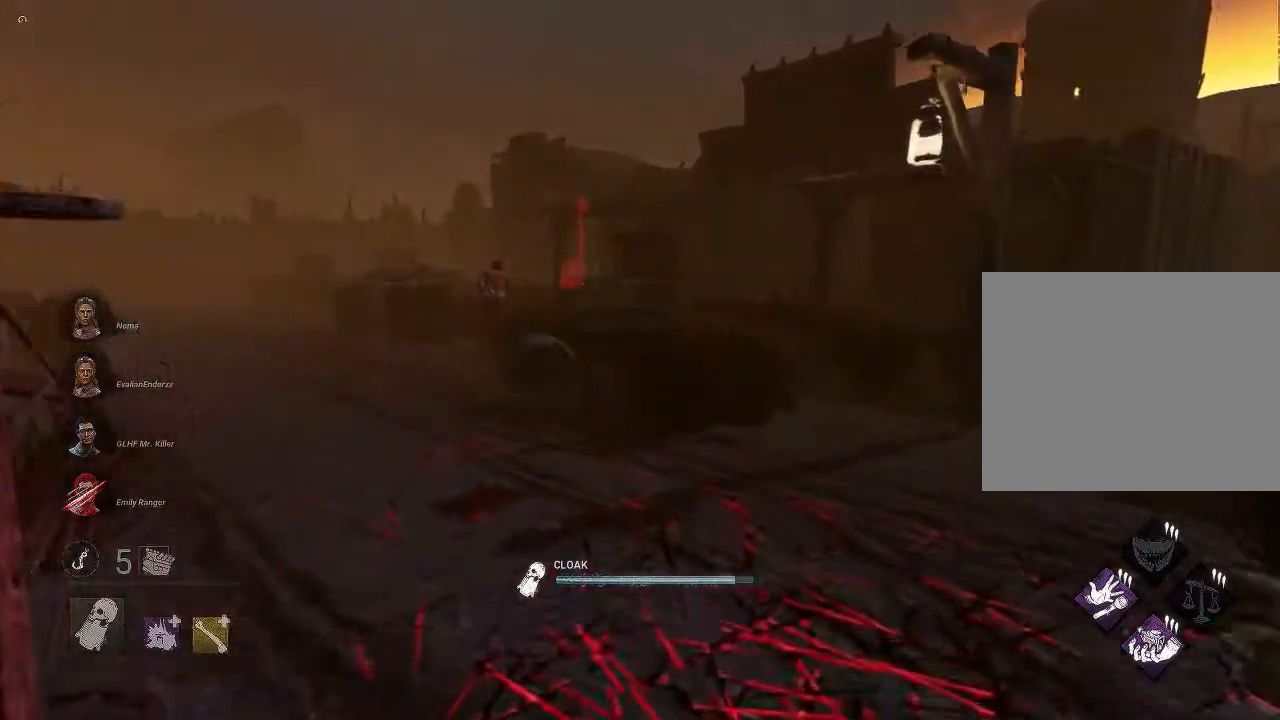
{"buttons": ["L2"], "left_stick": "up", "right_stick": "center", "events": [[150, "right_stick", "left"], [200, "right_stick", "center"], [367, "right_stick", "left"], [483, "right_stick", "center"]]}